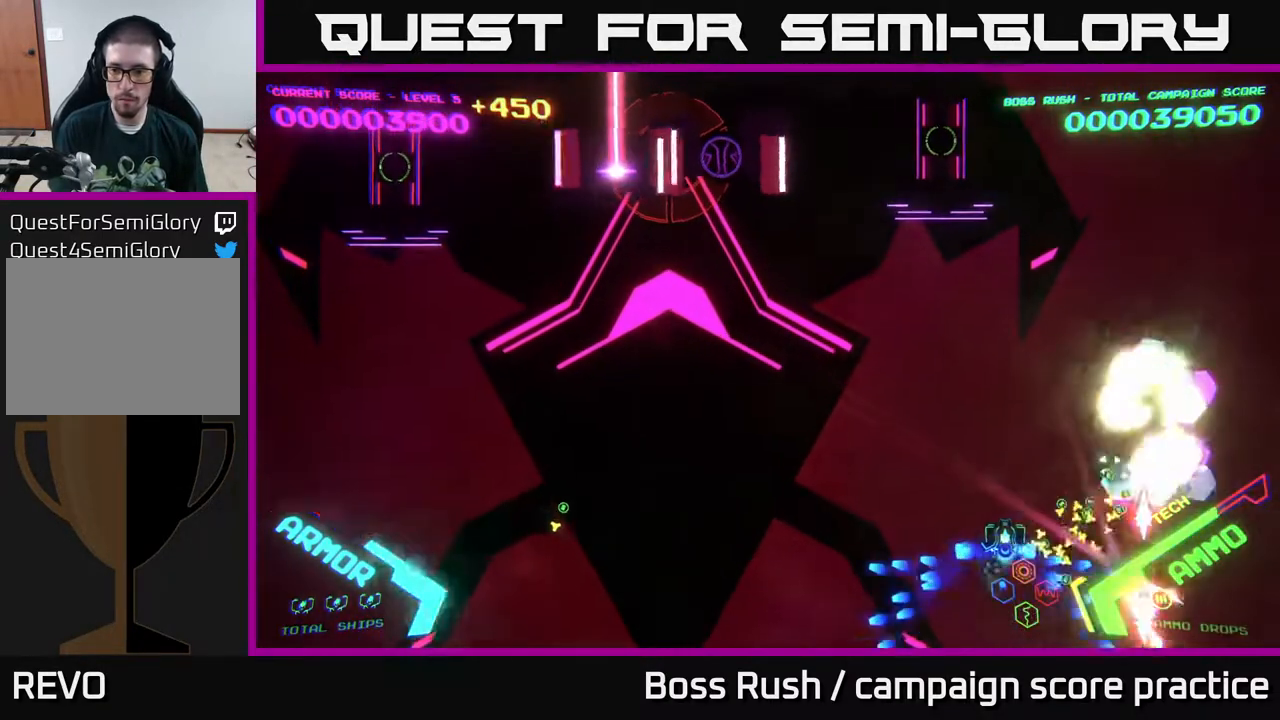
Gameplay with a controller (Xbox layout); each line is a JSON object with the inputs held at the frame after it. "events" lists button and stick changes between this image and that frame as [ms after this image, input, new state], when the widget could be followed in between.
{"buttons": [], "left_stick": "down-left", "right_stick": "center", "events": [[350, "left_stick", "up-left"], [433, "left_stick", "down-left"]]}
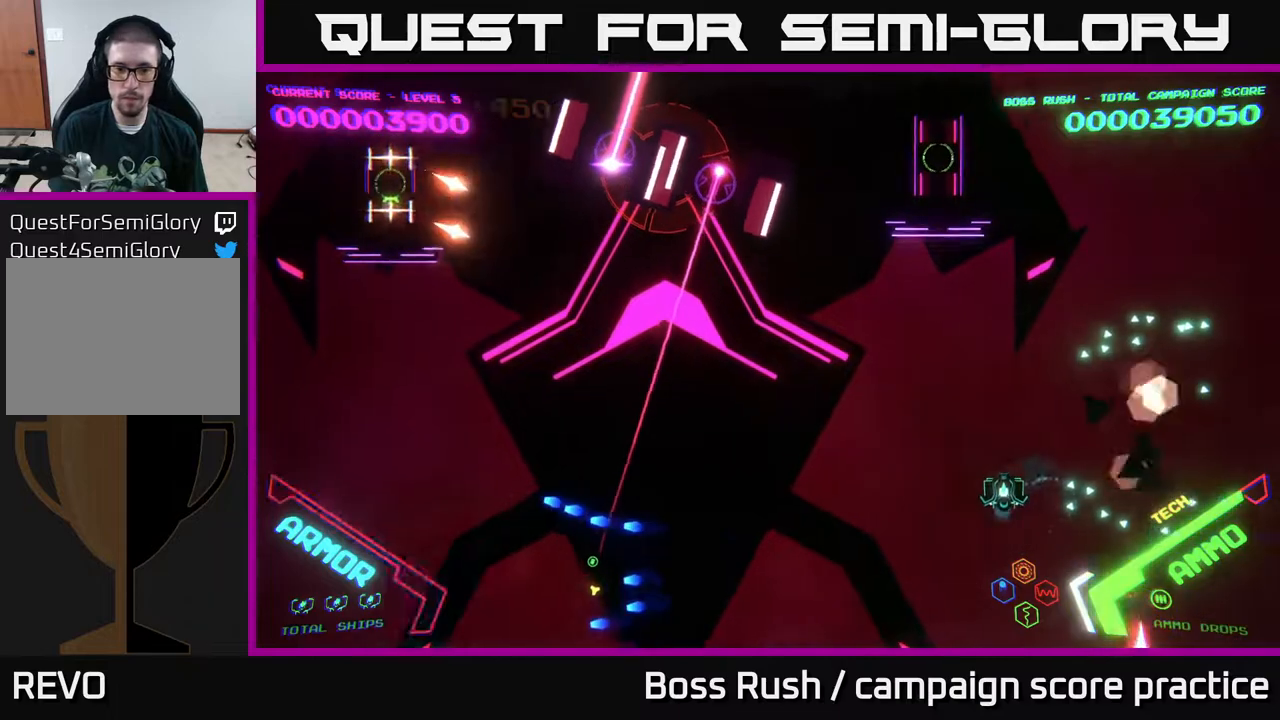
{"buttons": [], "left_stick": "down-left", "right_stick": "center", "events": []}
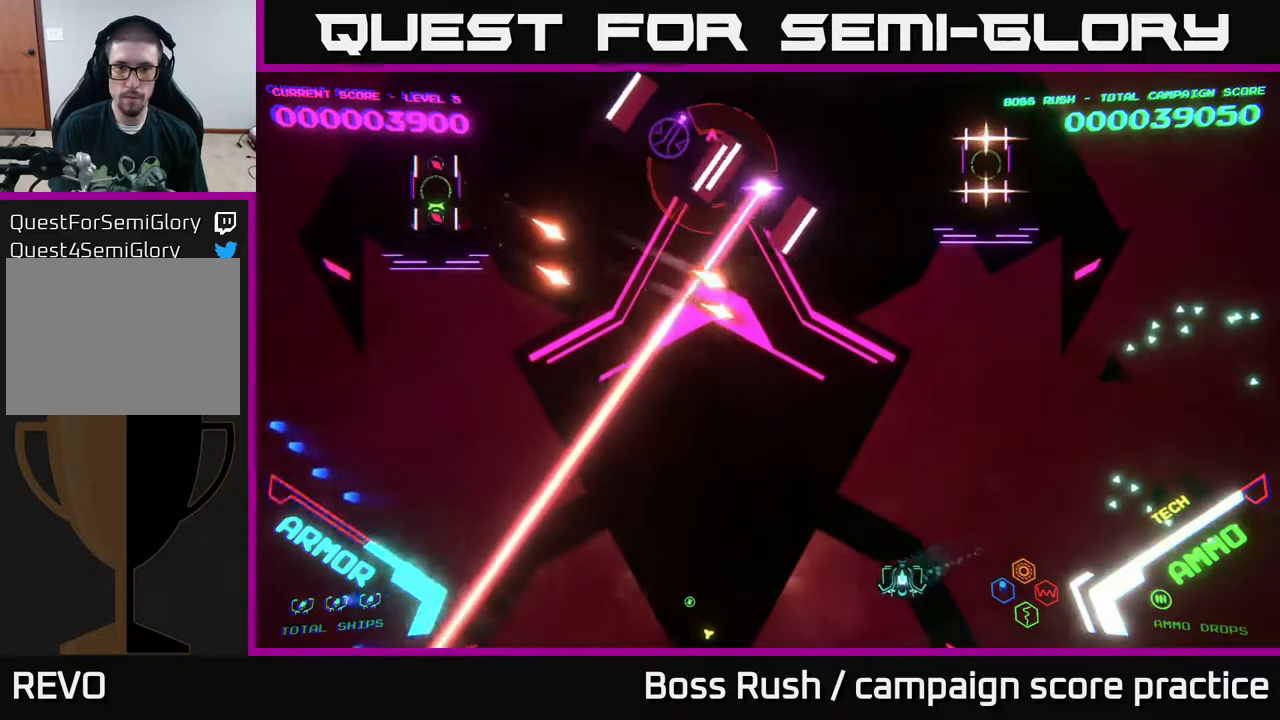
{"buttons": [], "left_stick": "up-left", "right_stick": "center", "events": [[350, "left_stick", "up-left"]]}
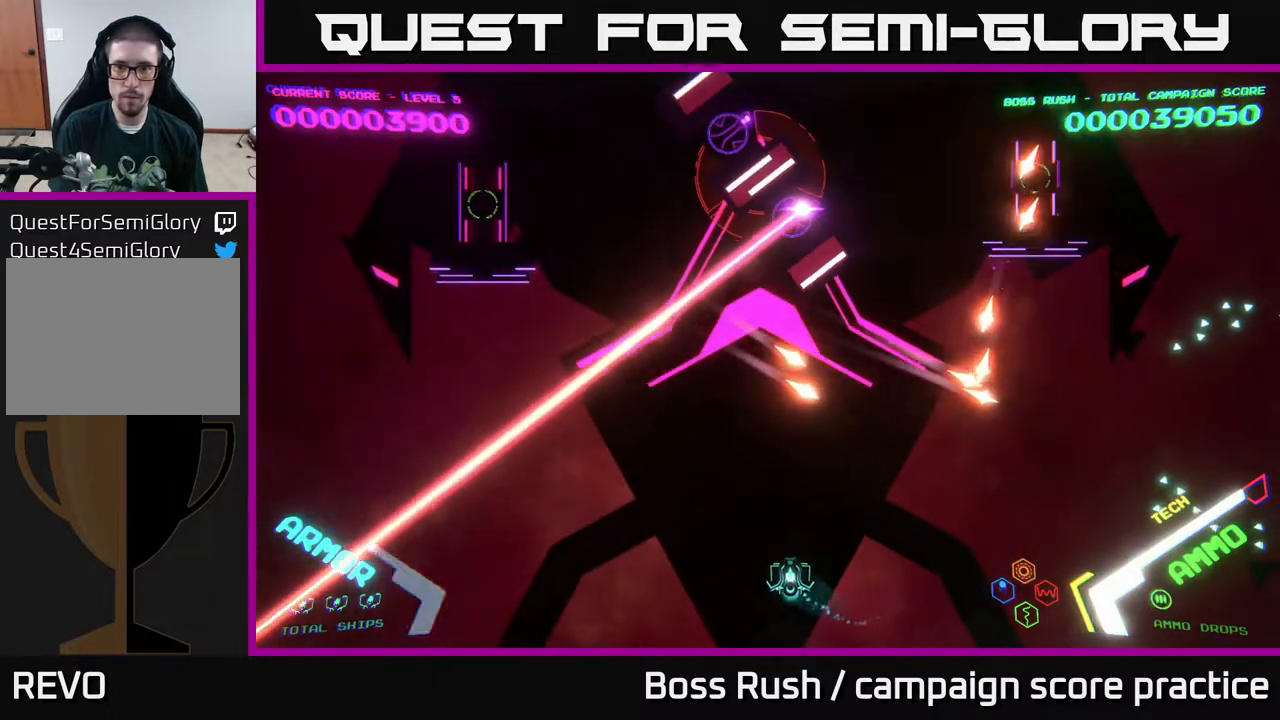
{"buttons": [], "left_stick": "up", "right_stick": "center", "events": [[183, "left_stick", "up"]]}
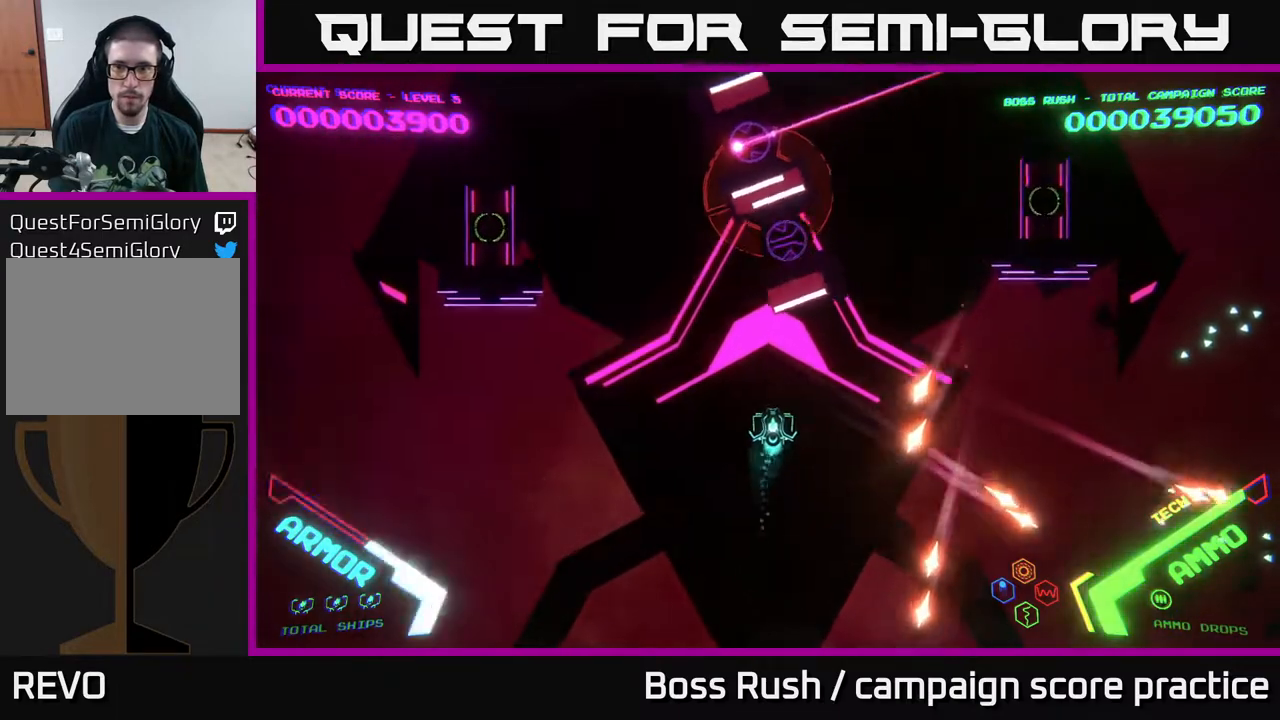
{"buttons": ["B"], "left_stick": "up-right", "right_stick": "center", "events": [[17, "left_stick", "up-right"], [233, "B", "down"]]}
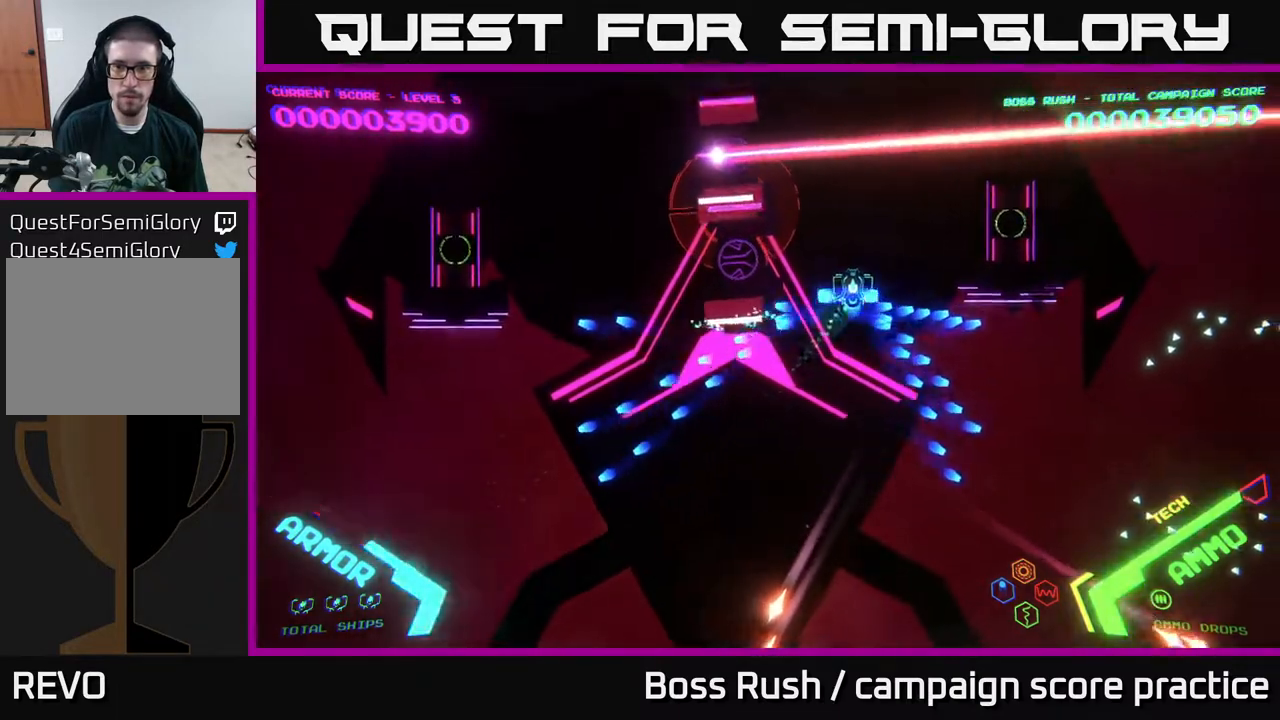
{"buttons": ["B"], "left_stick": "down-right", "right_stick": "center", "events": [[333, "left_stick", "down-right"]]}
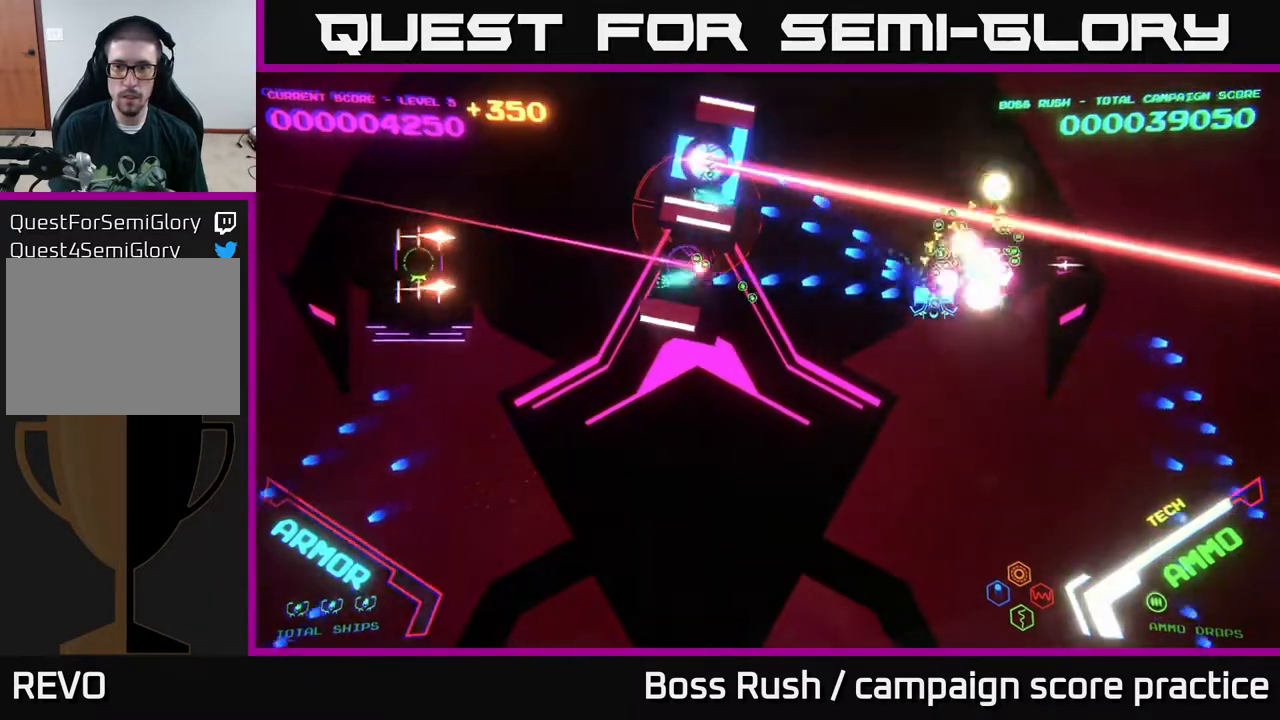
{"buttons": [], "left_stick": "left", "right_stick": "center", "events": [[17, "left_stick", "down"], [100, "B", "up"], [217, "left_stick", "down-left"], [500, "left_stick", "left"]]}
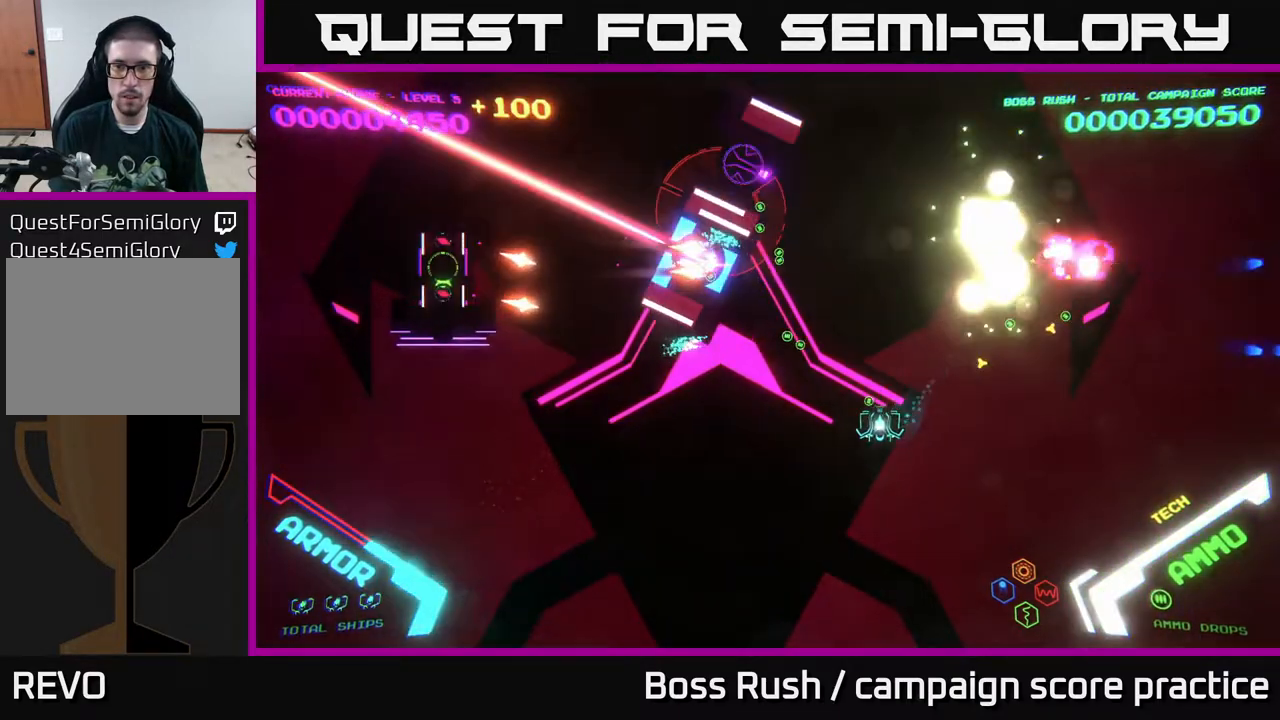
{"buttons": [], "left_stick": "left", "right_stick": "center", "events": [[100, "B", "down"], [200, "B", "up"], [300, "left_stick", "down-left"], [500, "left_stick", "left"]]}
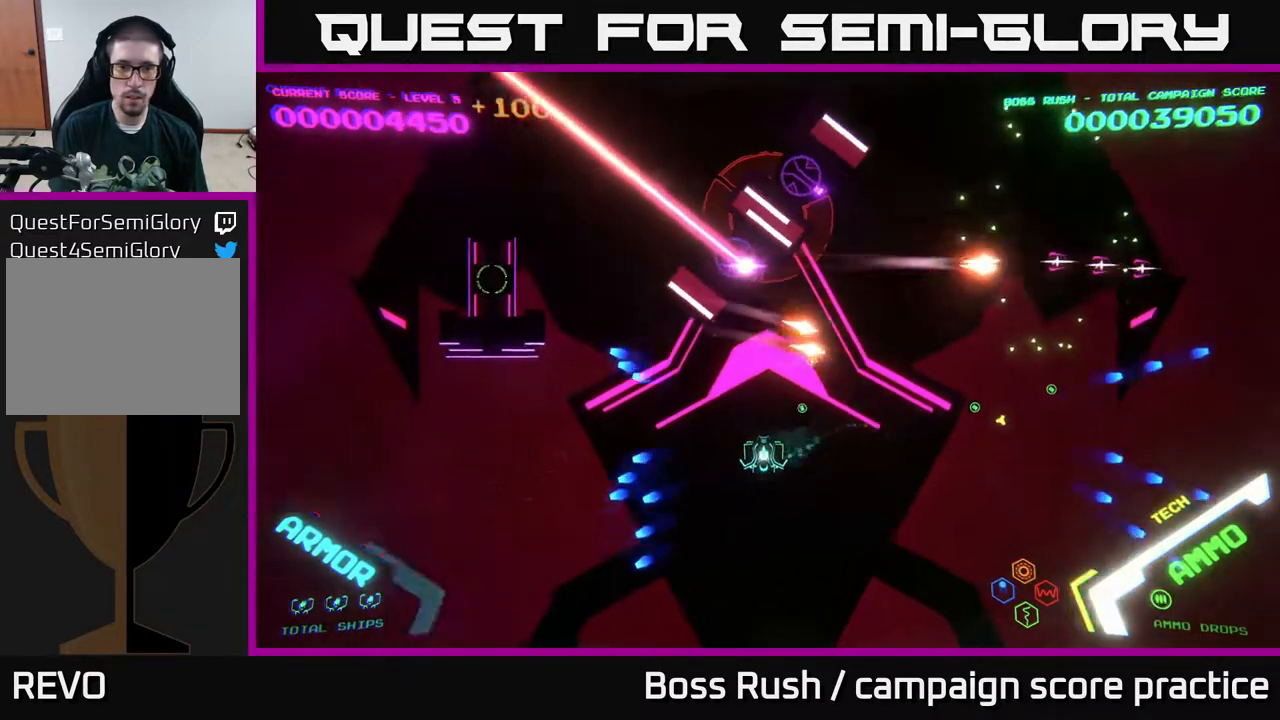
{"buttons": [], "left_stick": "up-left", "right_stick": "center", "events": [[300, "left_stick", "up-left"]]}
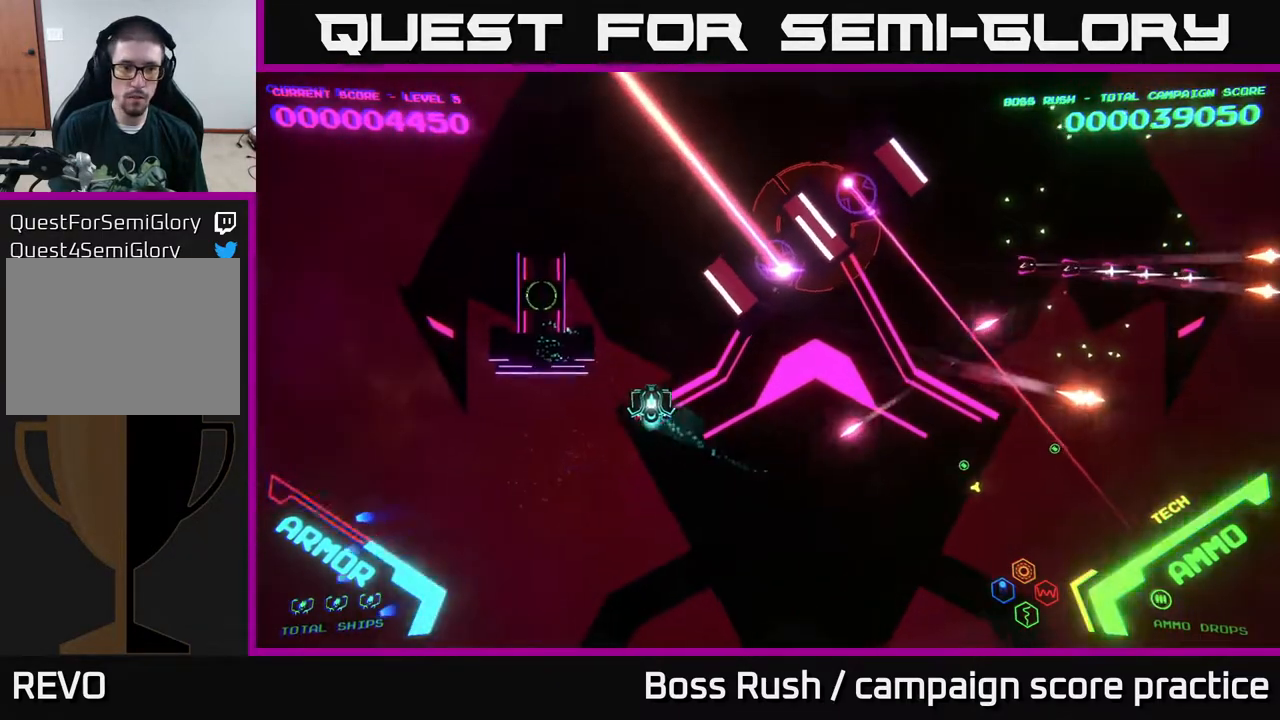
{"buttons": ["B"], "left_stick": "left", "right_stick": "center", "events": [[383, "B", "down"], [500, "left_stick", "left"]]}
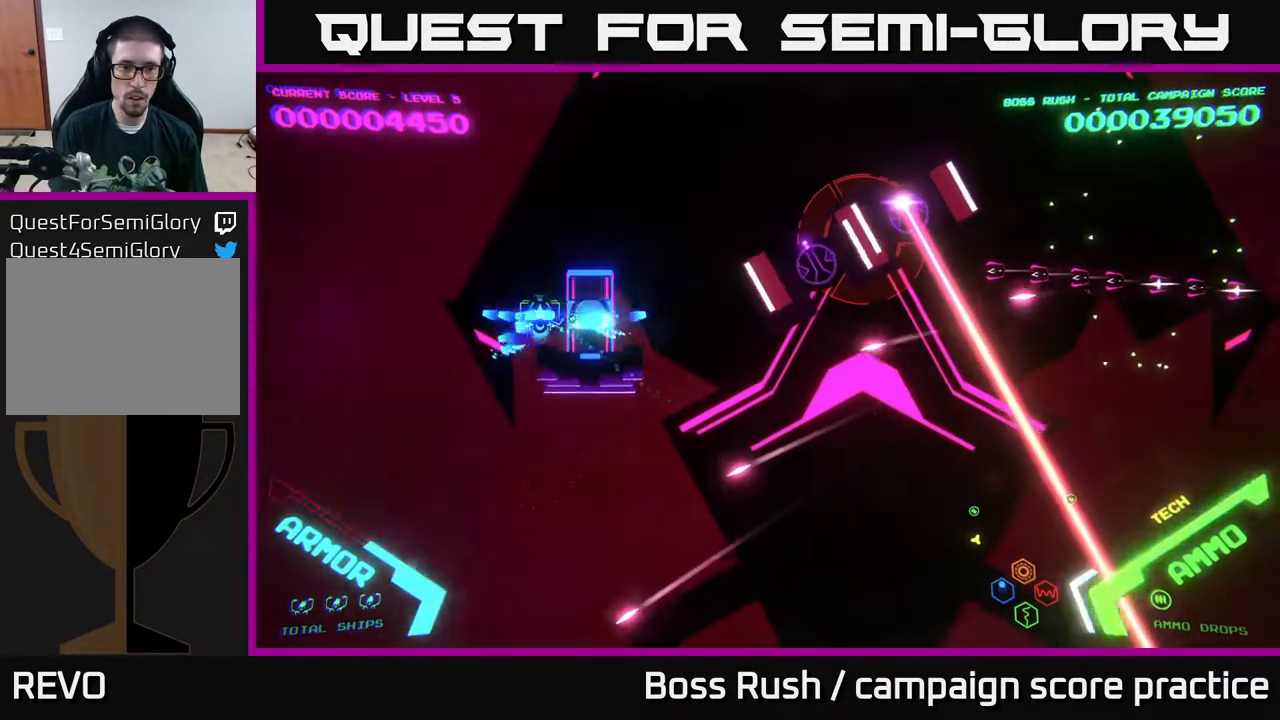
{"buttons": [], "left_stick": "left", "right_stick": "center", "events": [[200, "left_stick", "right"], [367, "left_stick", "left"], [383, "B", "up"]]}
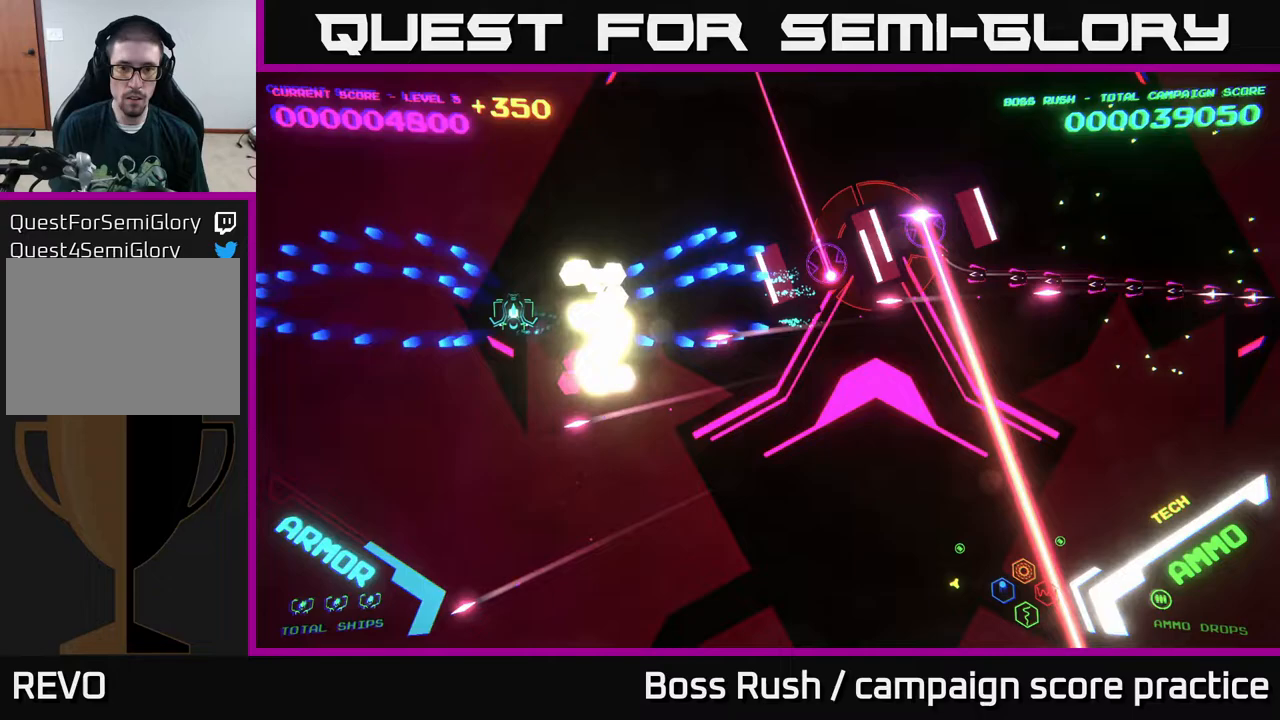
{"buttons": [], "left_stick": "down-right", "right_stick": "center", "events": [[50, "left_stick", "up"], [400, "left_stick", "left"], [467, "left_stick", "down-right"]]}
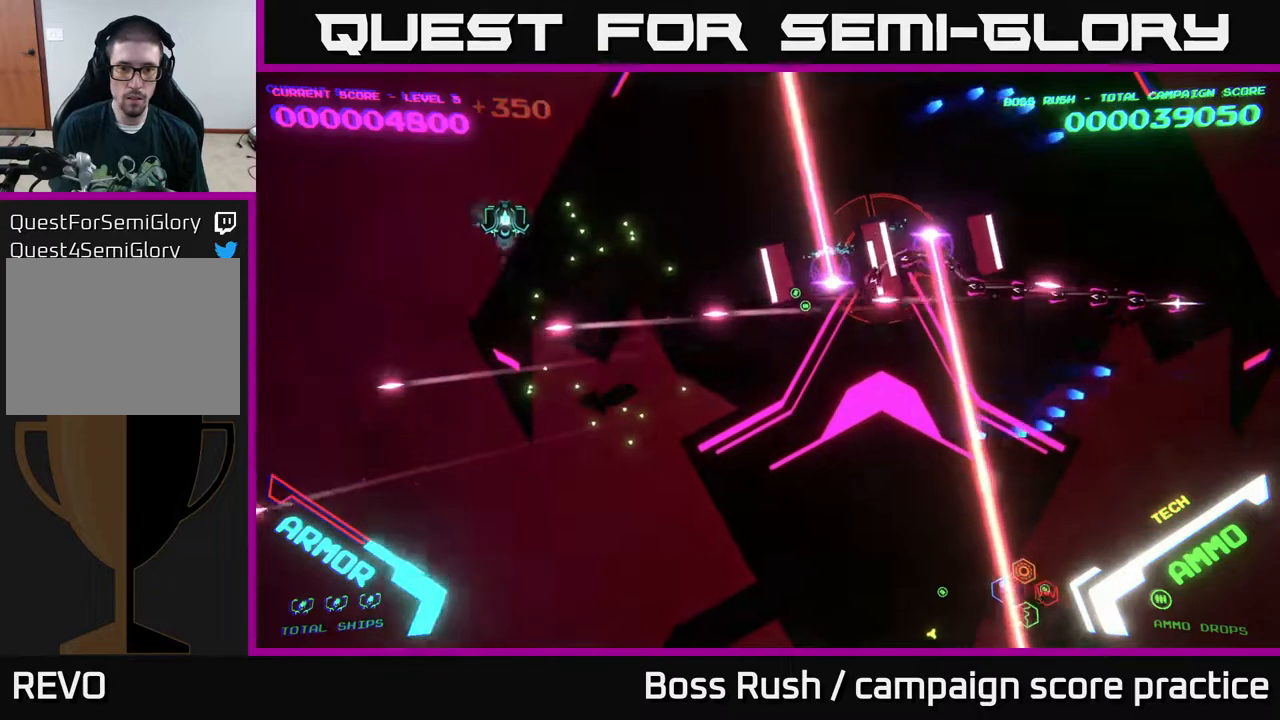
{"buttons": [], "left_stick": "down", "right_stick": "center", "events": [[100, "left_stick", "down-left"], [217, "left_stick", "up-left"], [383, "left_stick", "down"]]}
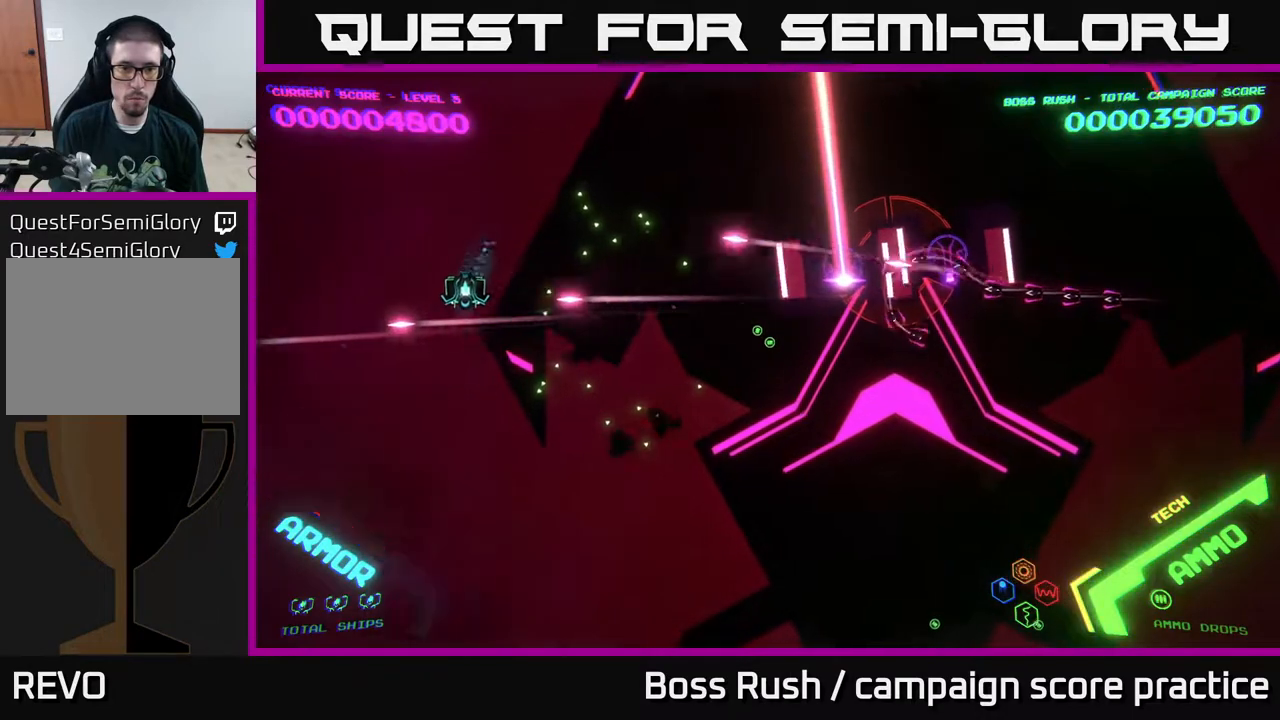
{"buttons": [], "left_stick": "down-right", "right_stick": "center", "events": [[200, "left_stick", "down-right"]]}
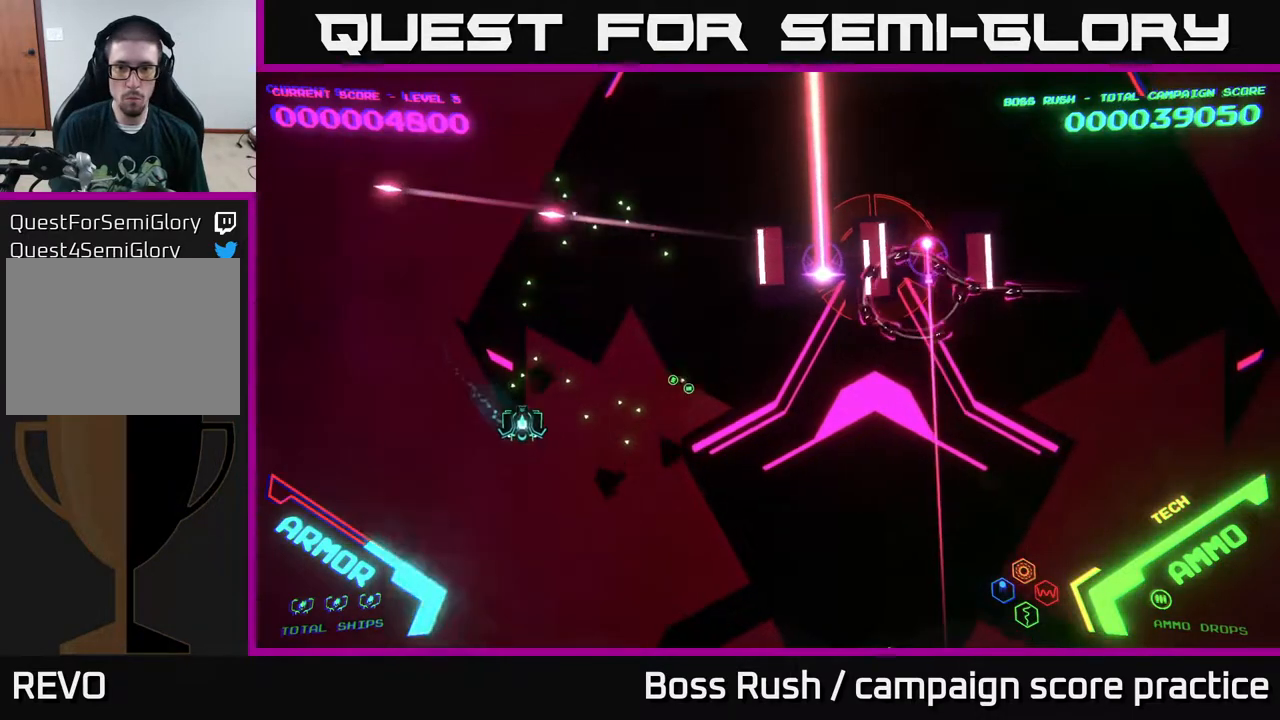
{"buttons": [], "left_stick": "up-right", "right_stick": "center", "events": [[83, "left_stick", "right"], [267, "left_stick", "up-right"]]}
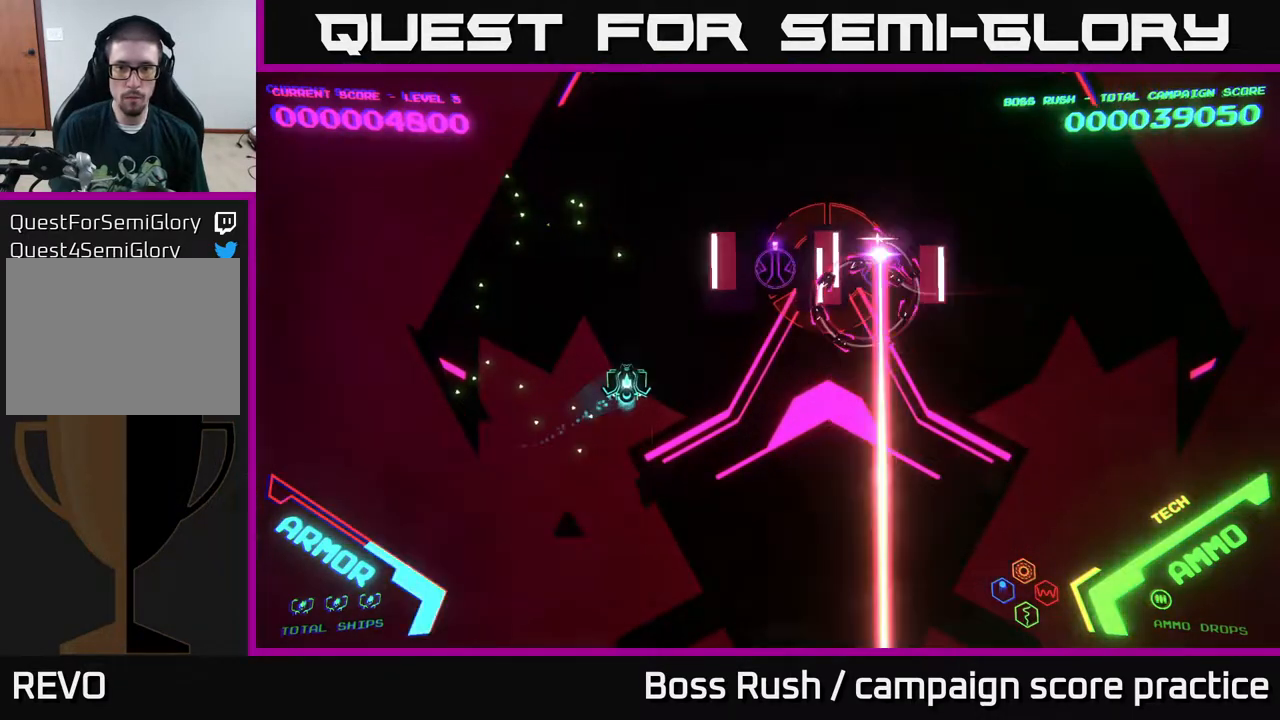
{"buttons": ["B"], "left_stick": "up-right", "right_stick": "center", "events": [[117, "B", "down"], [167, "left_stick", "right"], [367, "left_stick", "up-right"]]}
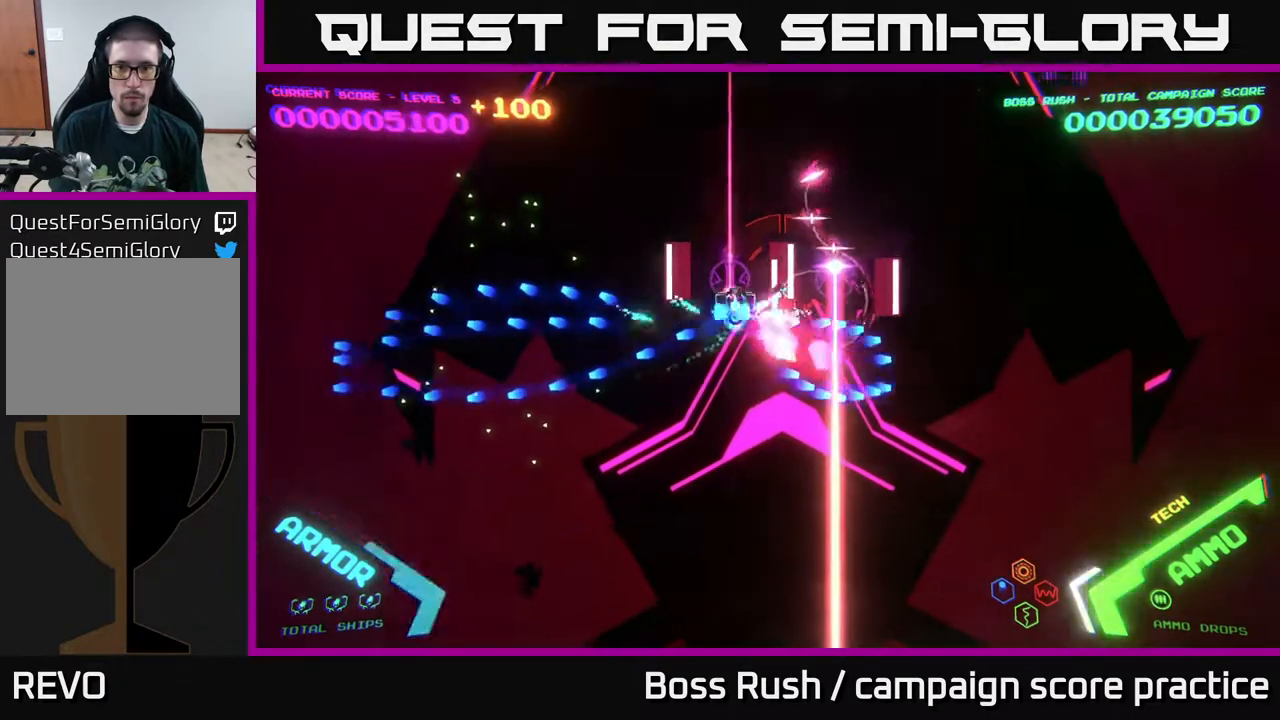
{"buttons": ["B"], "left_stick": "up-right", "right_stick": "center", "events": []}
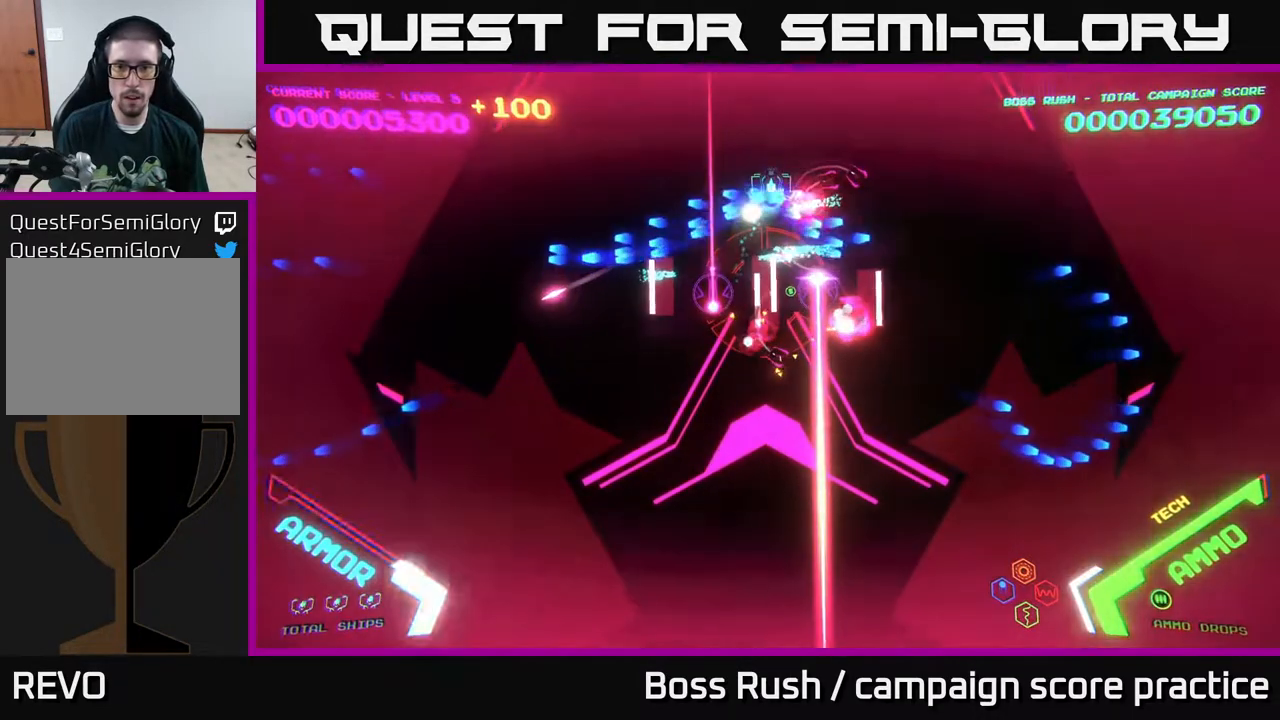
{"buttons": [], "left_stick": "down-right", "right_stick": "center", "events": [[183, "left_stick", "right"], [417, "B", "up"], [483, "left_stick", "down-right"]]}
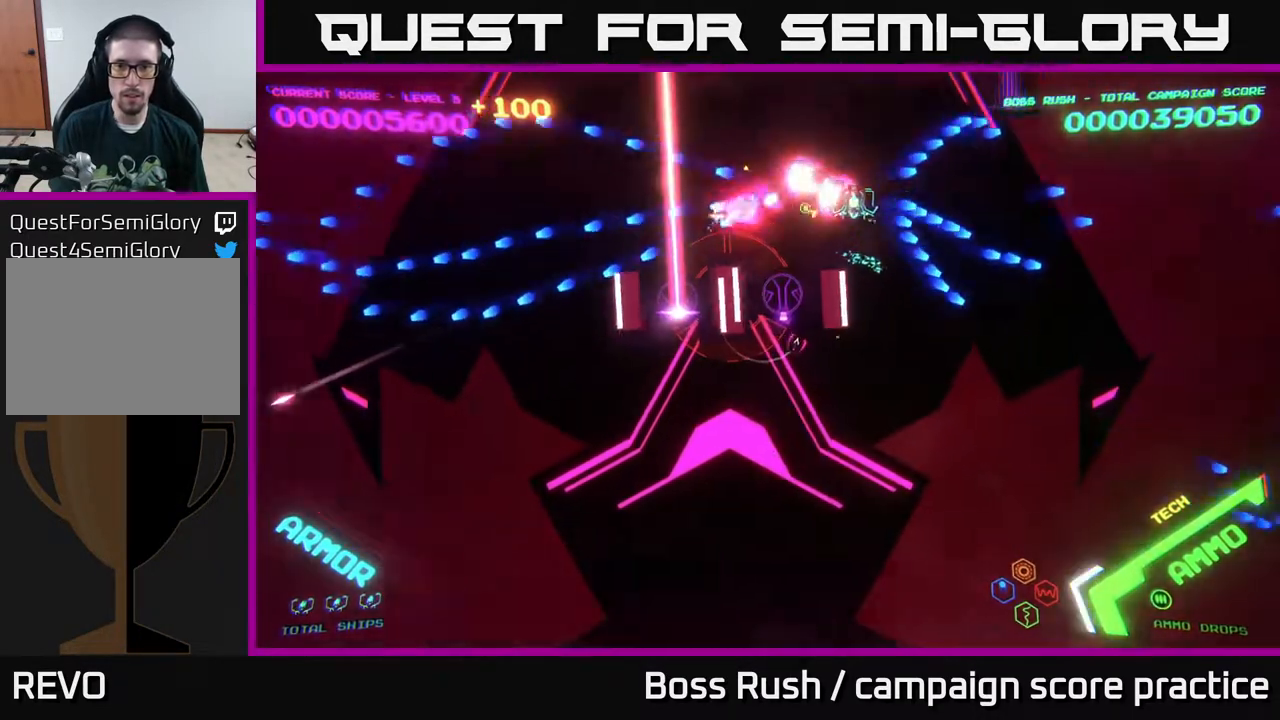
{"buttons": [], "left_stick": "down-right", "right_stick": "center", "events": []}
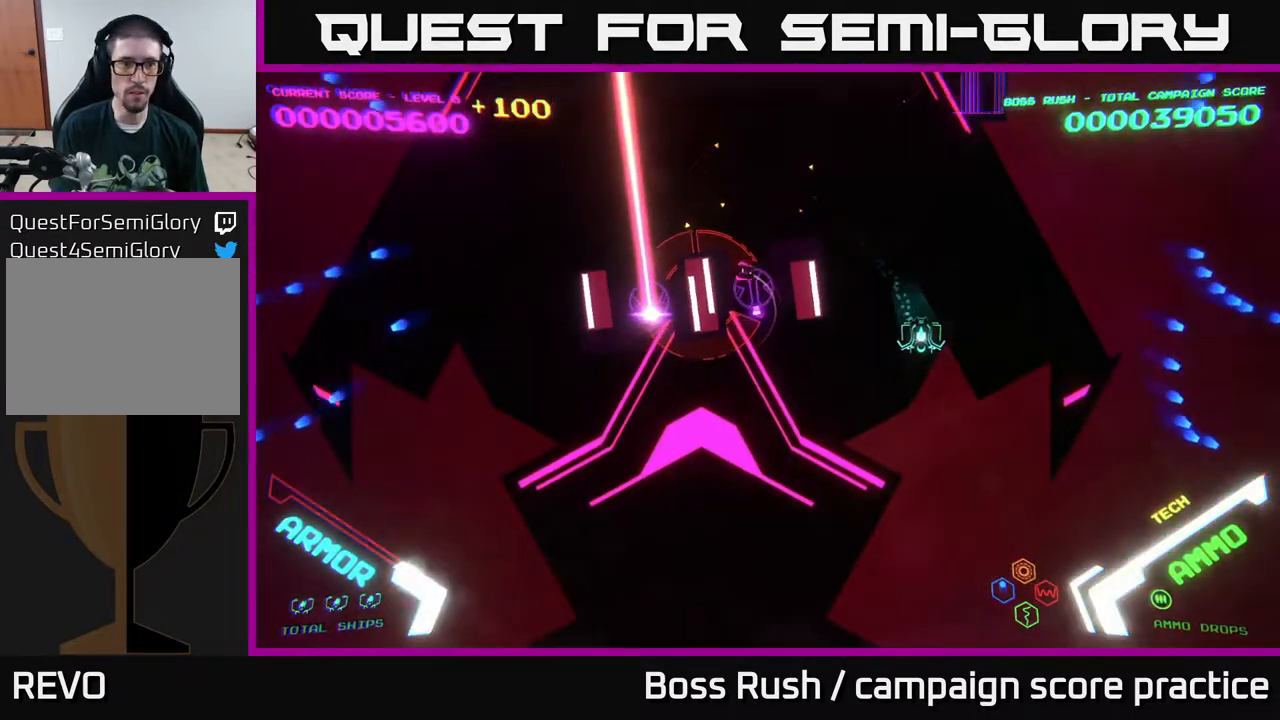
{"buttons": [], "left_stick": "up", "right_stick": "center", "events": [[100, "left_stick", "down"], [383, "left_stick", "left"], [450, "left_stick", "up"]]}
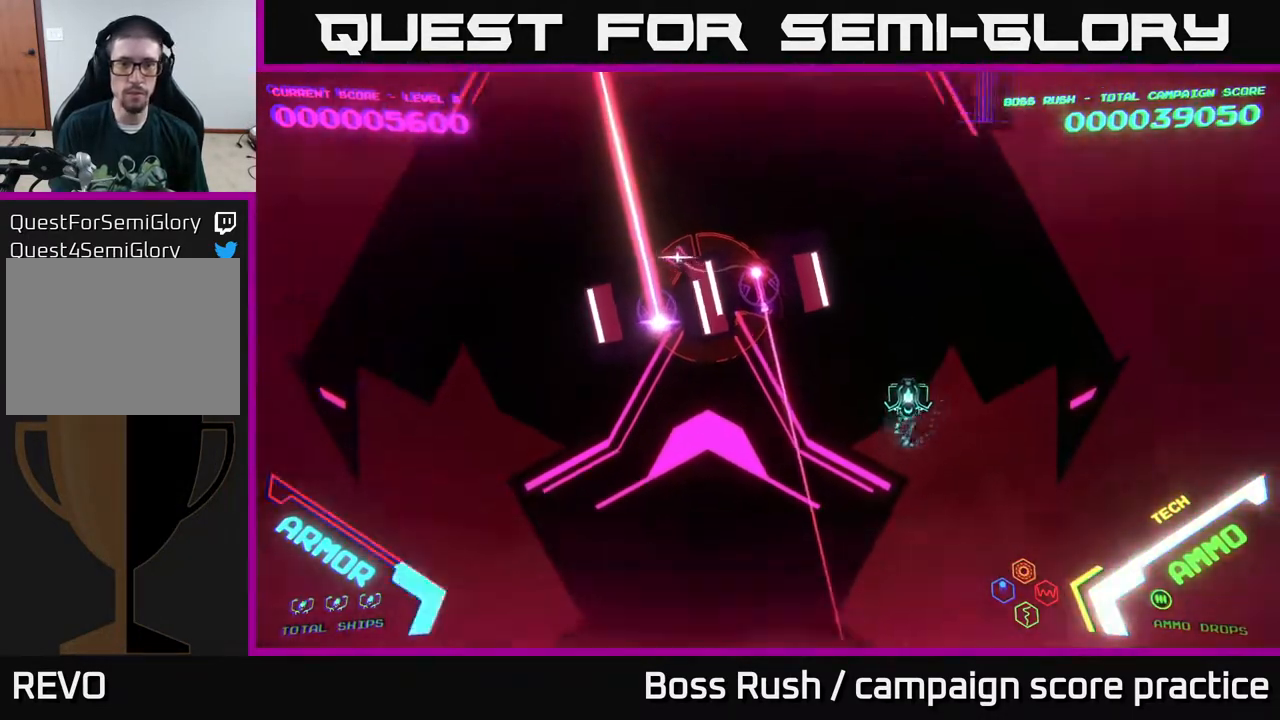
{"buttons": [], "left_stick": "up-left", "right_stick": "center", "events": [[467, "left_stick", "up-left"]]}
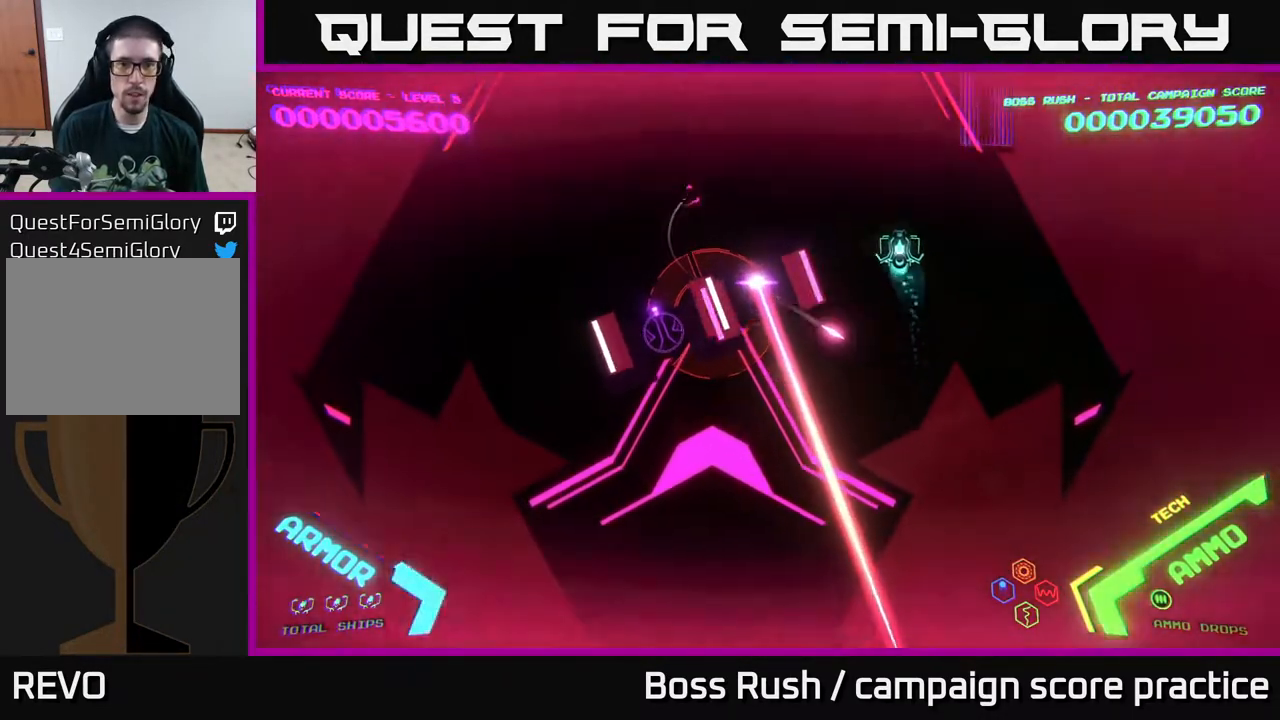
{"buttons": [], "left_stick": "down-right", "right_stick": "center", "events": [[50, "B", "down"], [167, "B", "up"], [233, "B", "down"], [317, "B", "up"], [367, "left_stick", "down-left"], [417, "left_stick", "down-right"]]}
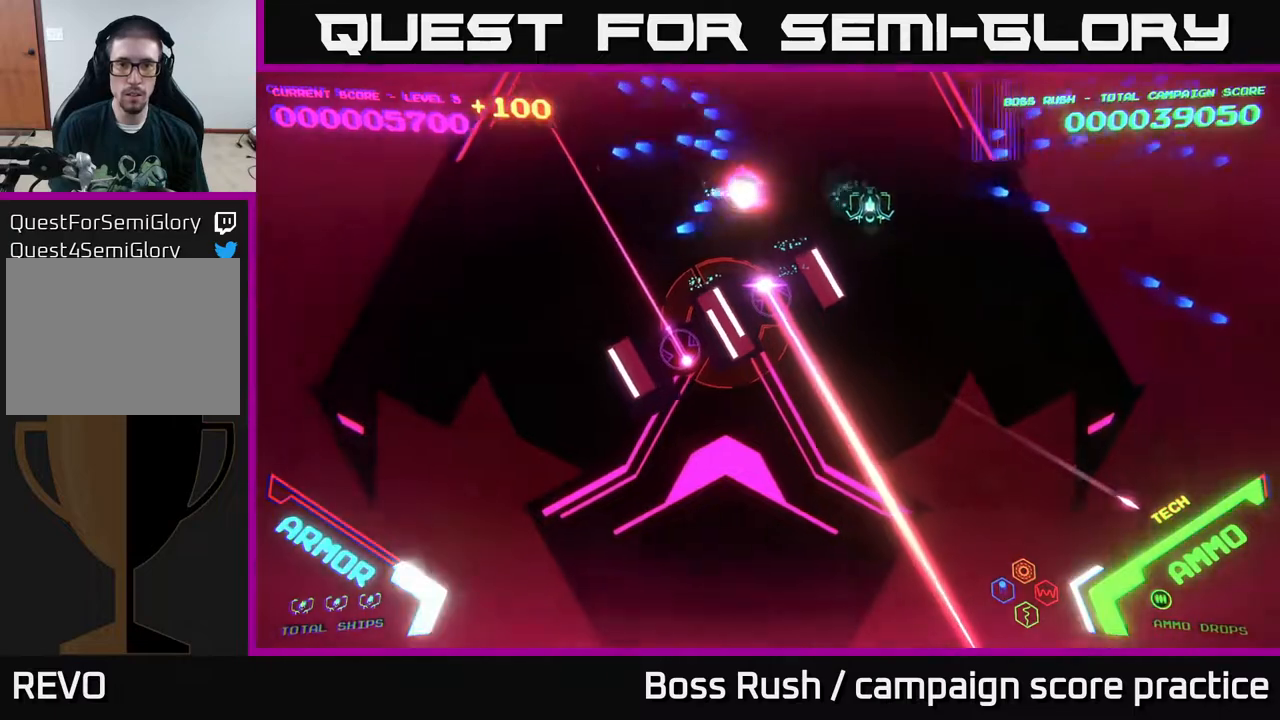
{"buttons": [], "left_stick": "up-left", "right_stick": "center", "events": [[333, "left_stick", "up-left"]]}
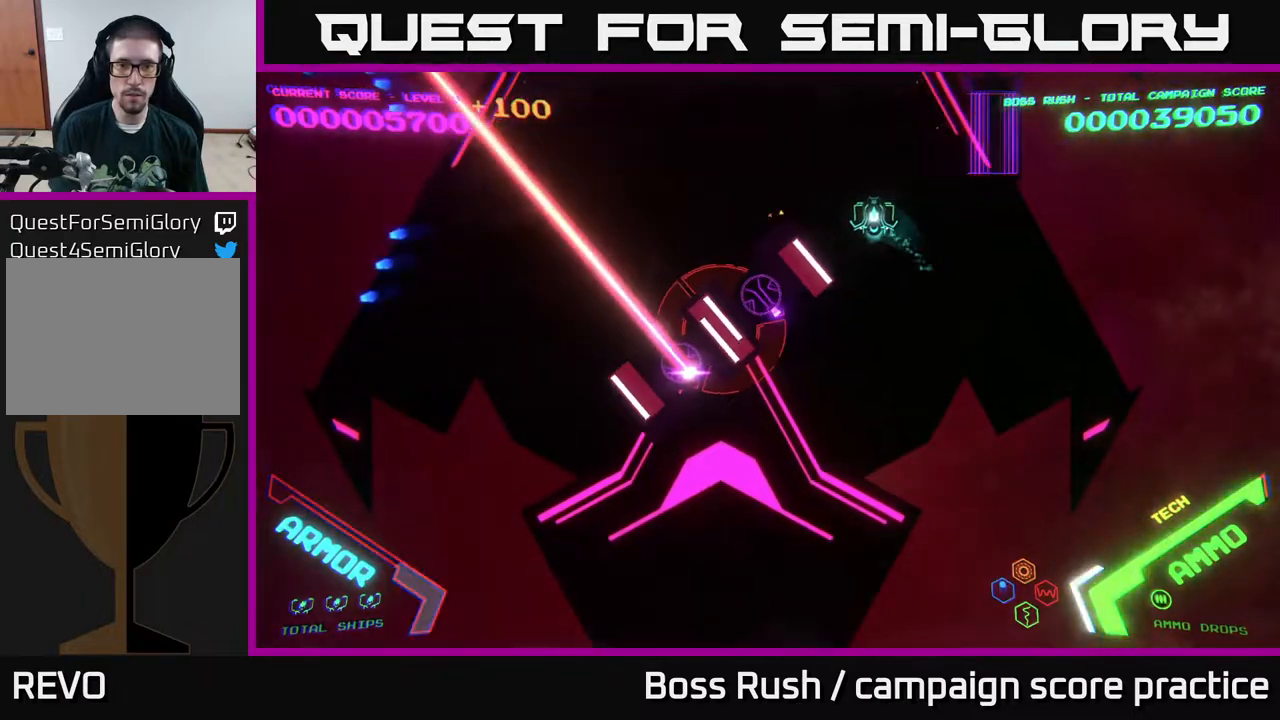
{"buttons": [], "left_stick": "down-left", "right_stick": "center", "events": [[50, "left_stick", "left"], [383, "left_stick", "down-left"]]}
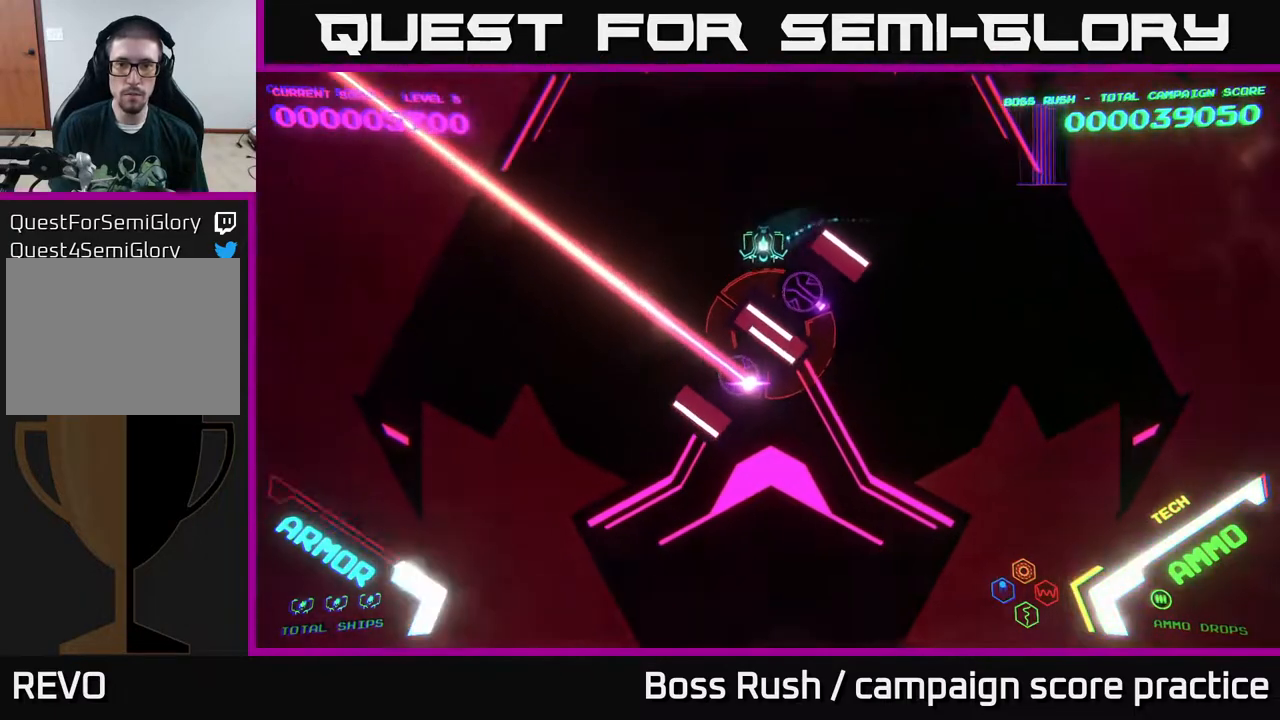
{"buttons": ["B"], "left_stick": "center", "right_stick": "center", "events": [[117, "left_stick", "center"], [167, "B", "down"], [317, "left_stick", "down"], [417, "left_stick", "center"]]}
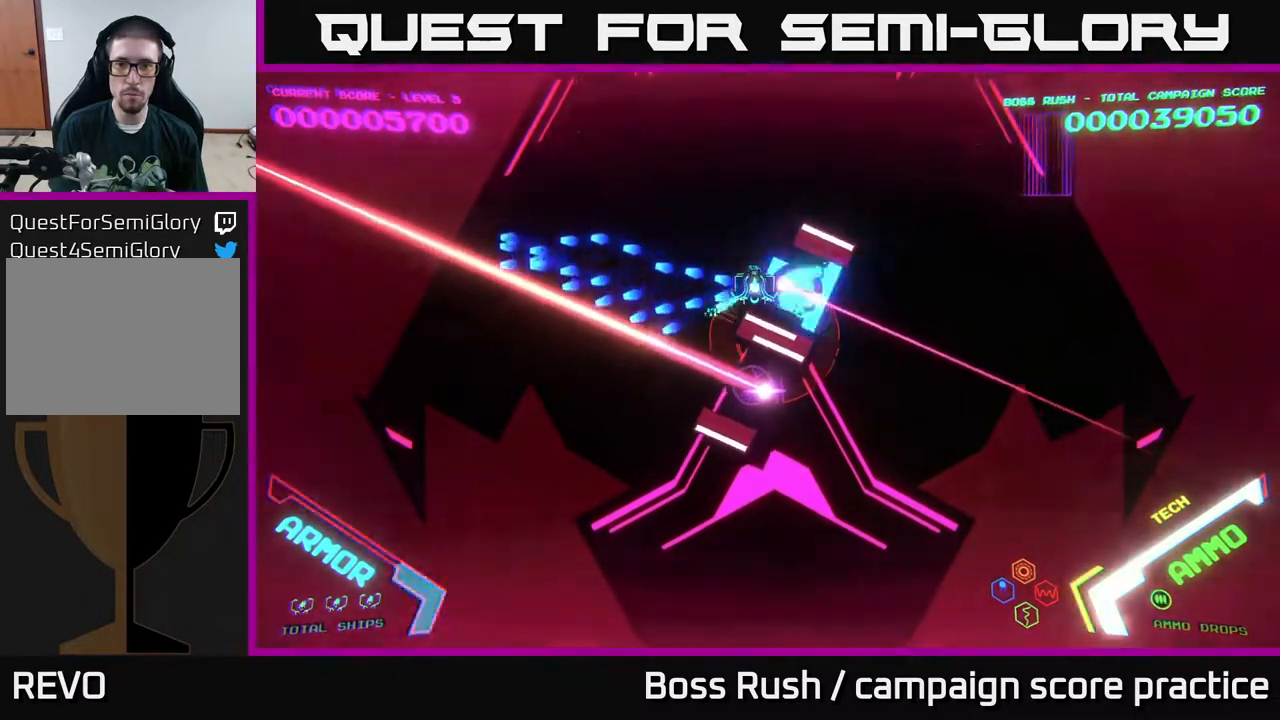
{"buttons": [], "left_stick": "right", "right_stick": "center", "events": [[117, "left_stick", "up-left"], [183, "B", "up"], [300, "left_stick", "up-right"], [450, "left_stick", "right"]]}
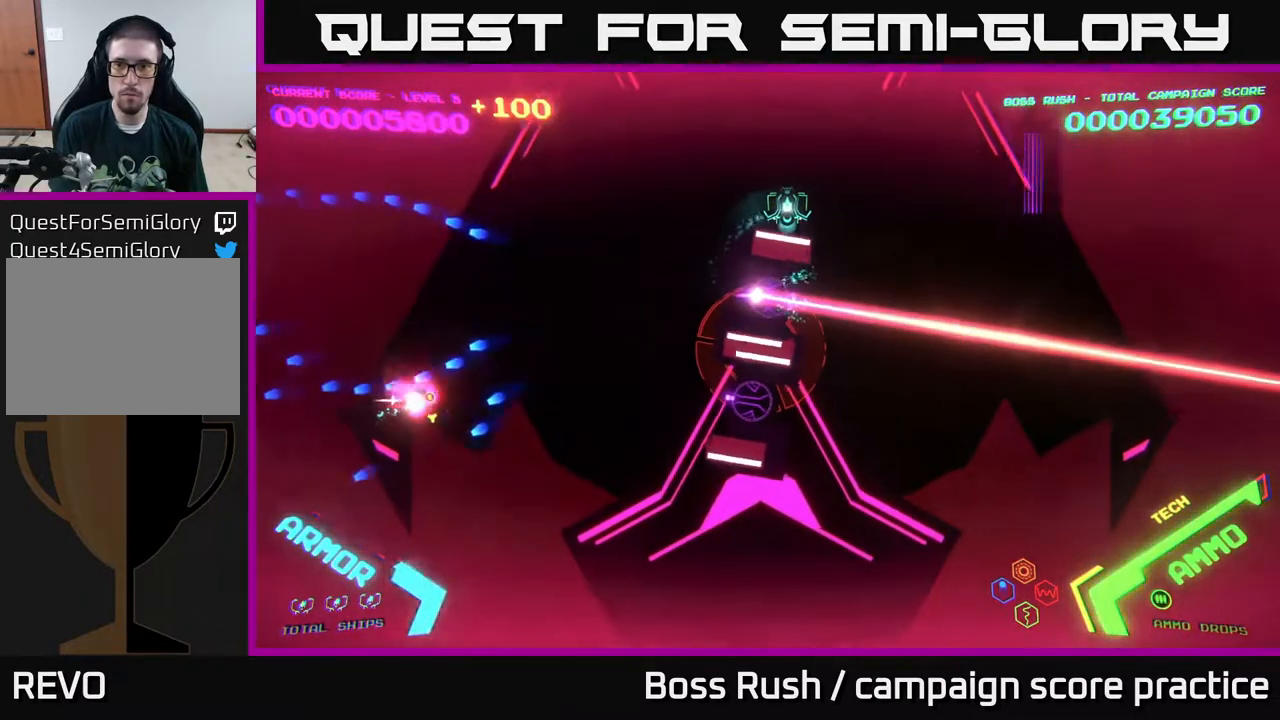
{"buttons": ["B"], "left_stick": "center", "right_stick": "center", "events": [[200, "A", "down"], [267, "A", "up"], [333, "B", "down"], [500, "left_stick", "center"]]}
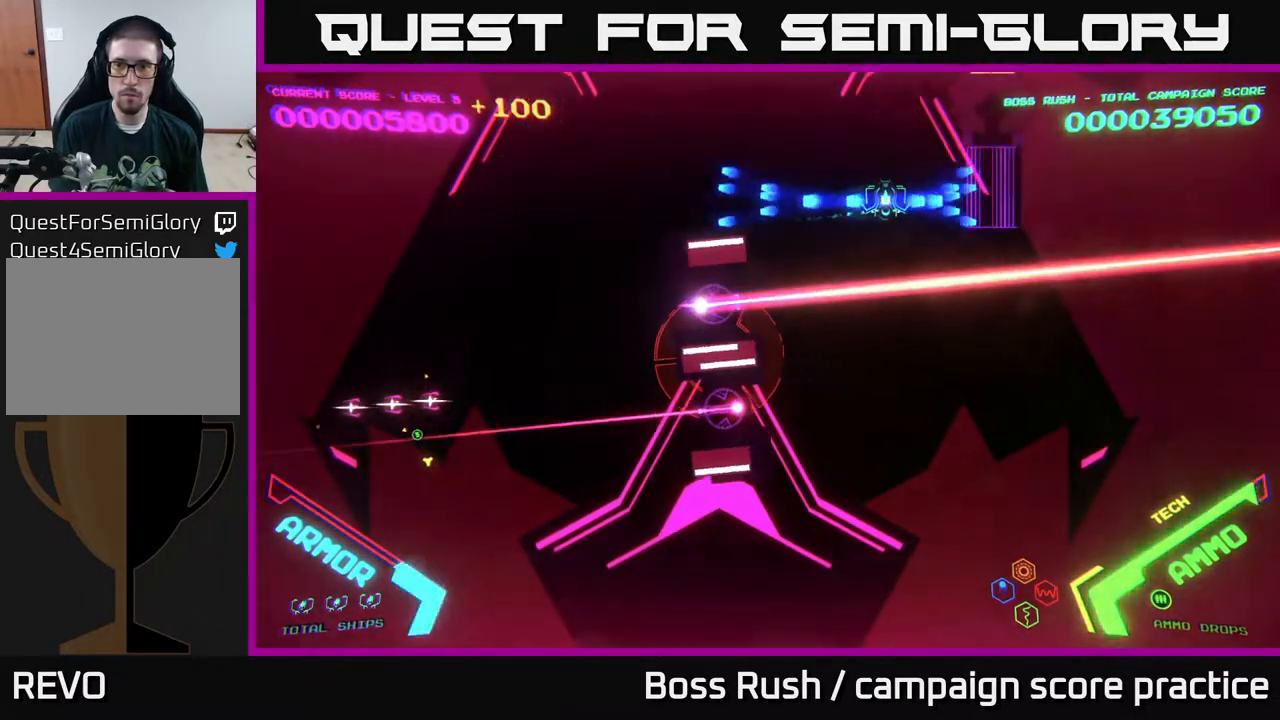
{"buttons": [], "left_stick": "up-left", "right_stick": "center", "events": [[100, "left_stick", "up"], [183, "left_stick", "center"], [417, "left_stick", "up-left"], [483, "B", "up"]]}
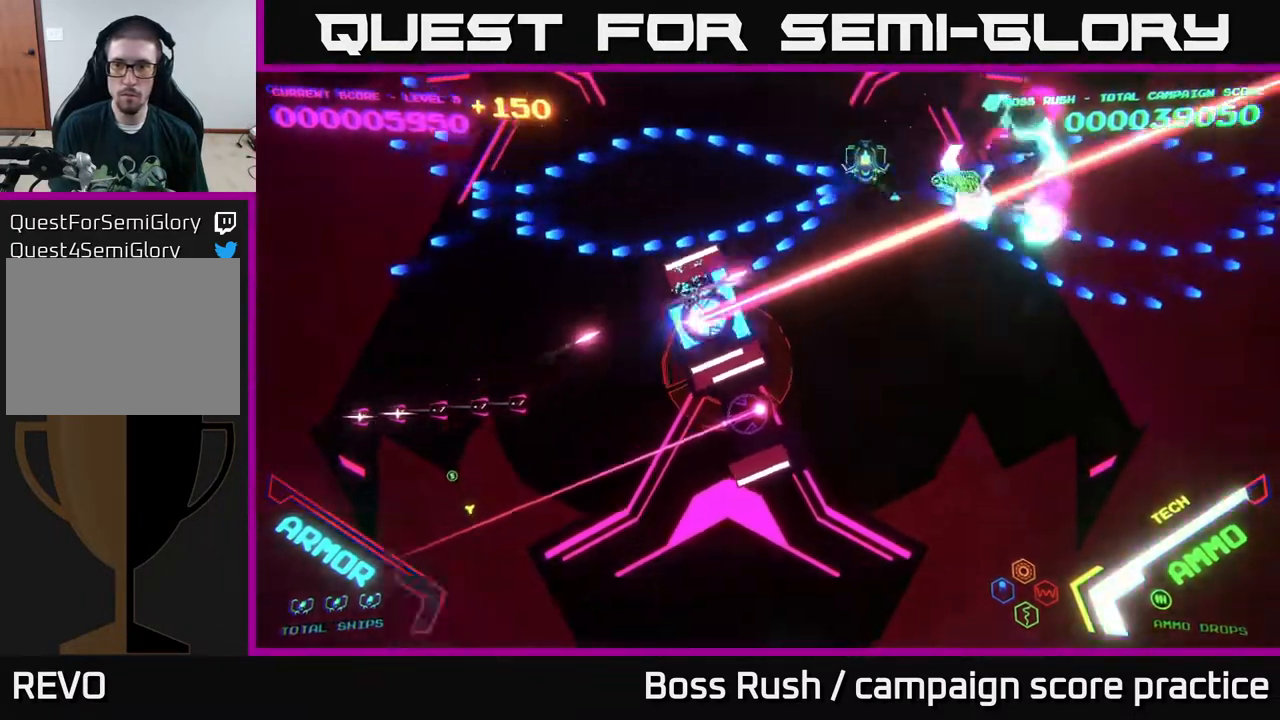
{"buttons": [], "left_stick": "left", "right_stick": "center", "events": [[33, "B", "down"], [117, "left_stick", "up-right"], [233, "left_stick", "left"], [283, "B", "up"]]}
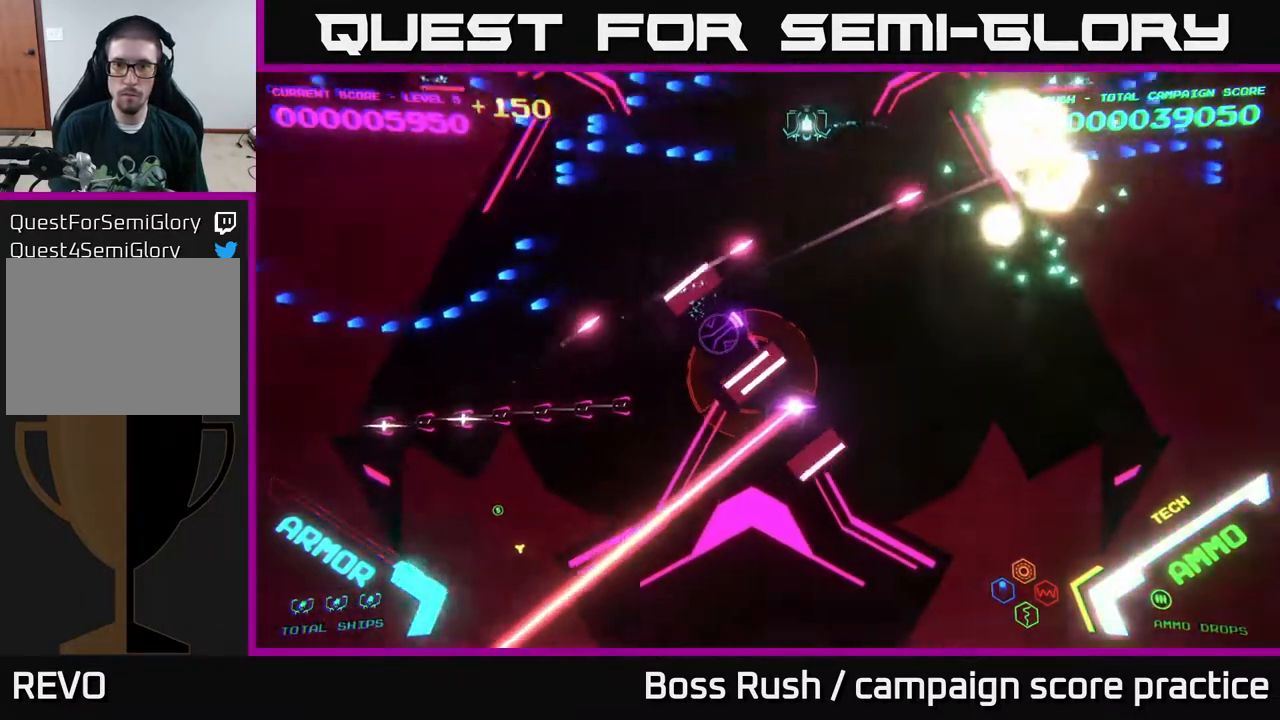
{"buttons": [], "left_stick": "left", "right_stick": "center", "events": []}